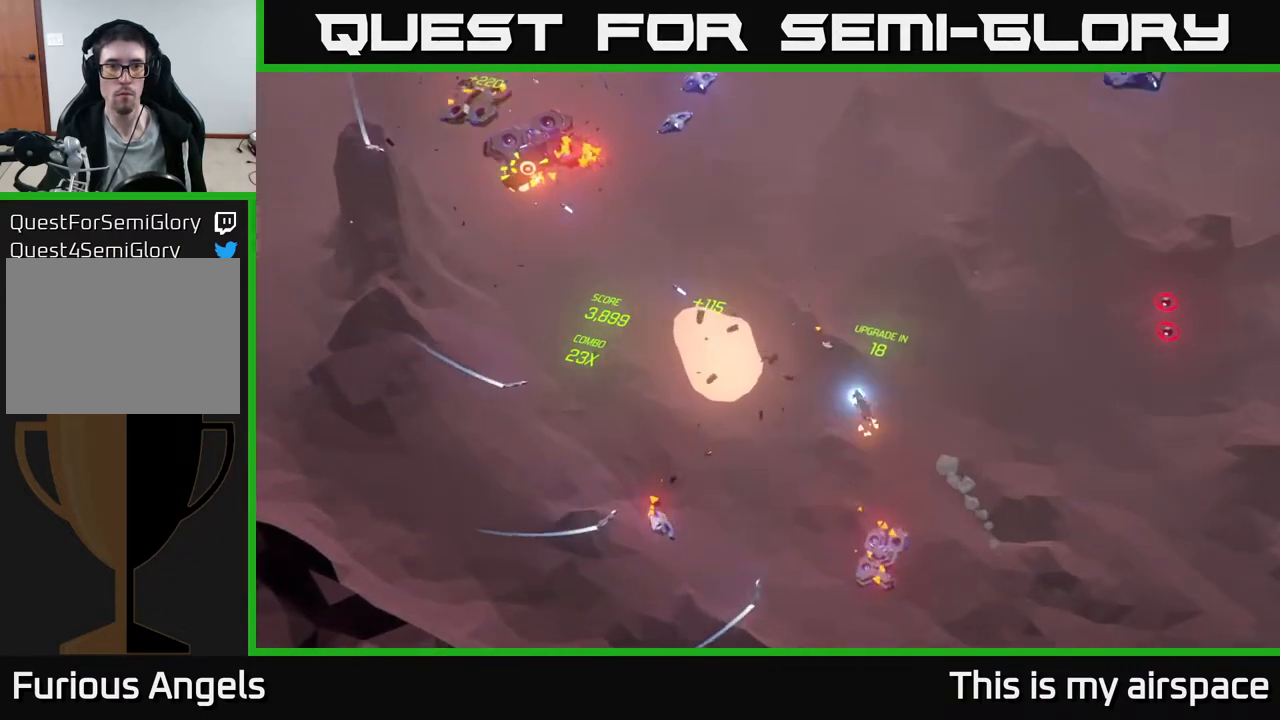
Gameplay with a controller (Xbox layout); each line is a JSON object with the inputs held at the frame after it. "events" lists button and stick changes between this image and that frame as [ms after this image, input, new state], when the widget could be followed in between. Not read: right_stick.
{"buttons": [], "left_stick": "center", "events": [[167, "left_stick", "up"], [300, "left_stick", "center"]]}
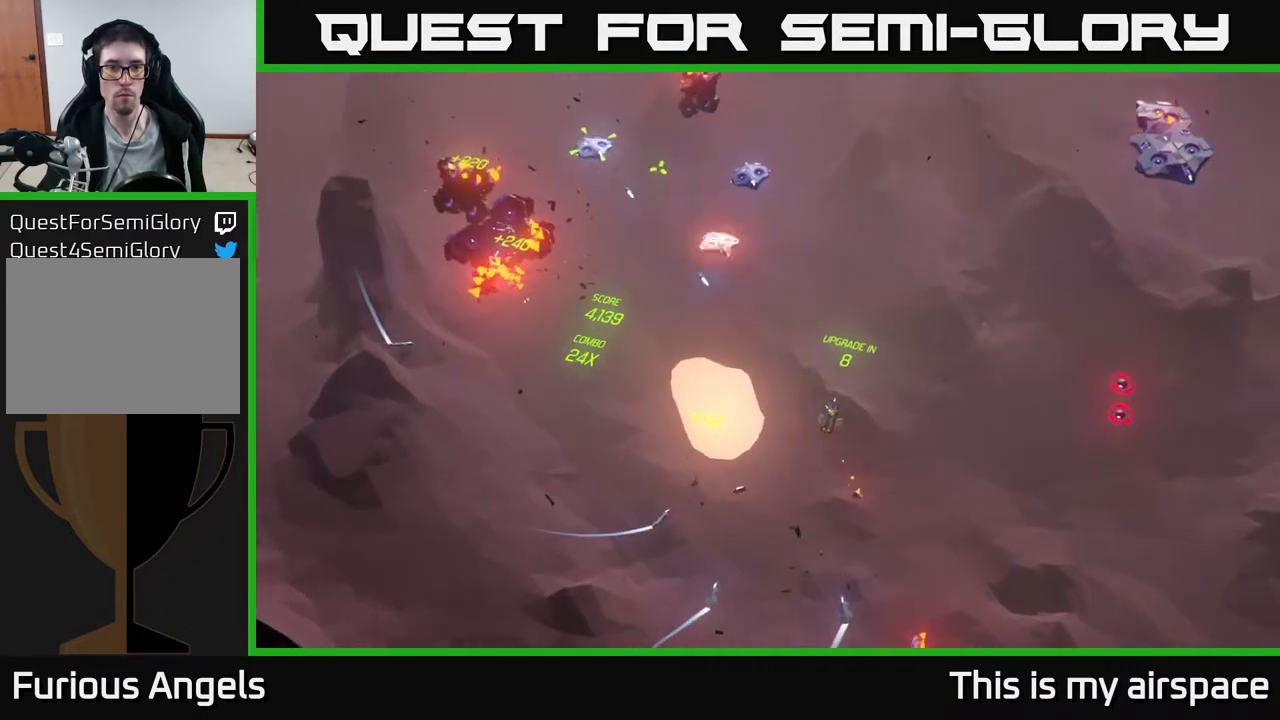
{"buttons": [], "left_stick": "center", "events": []}
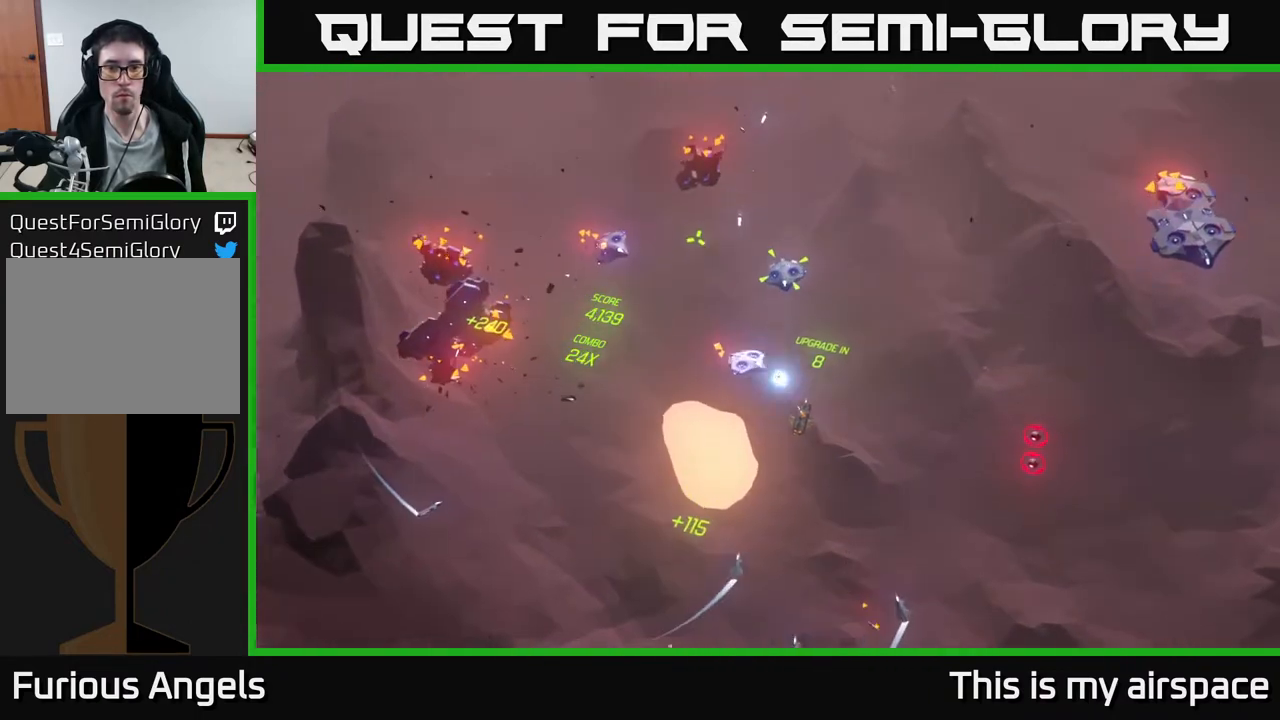
{"buttons": [], "left_stick": "center", "events": [[217, "left_stick", "left"], [467, "left_stick", "center"]]}
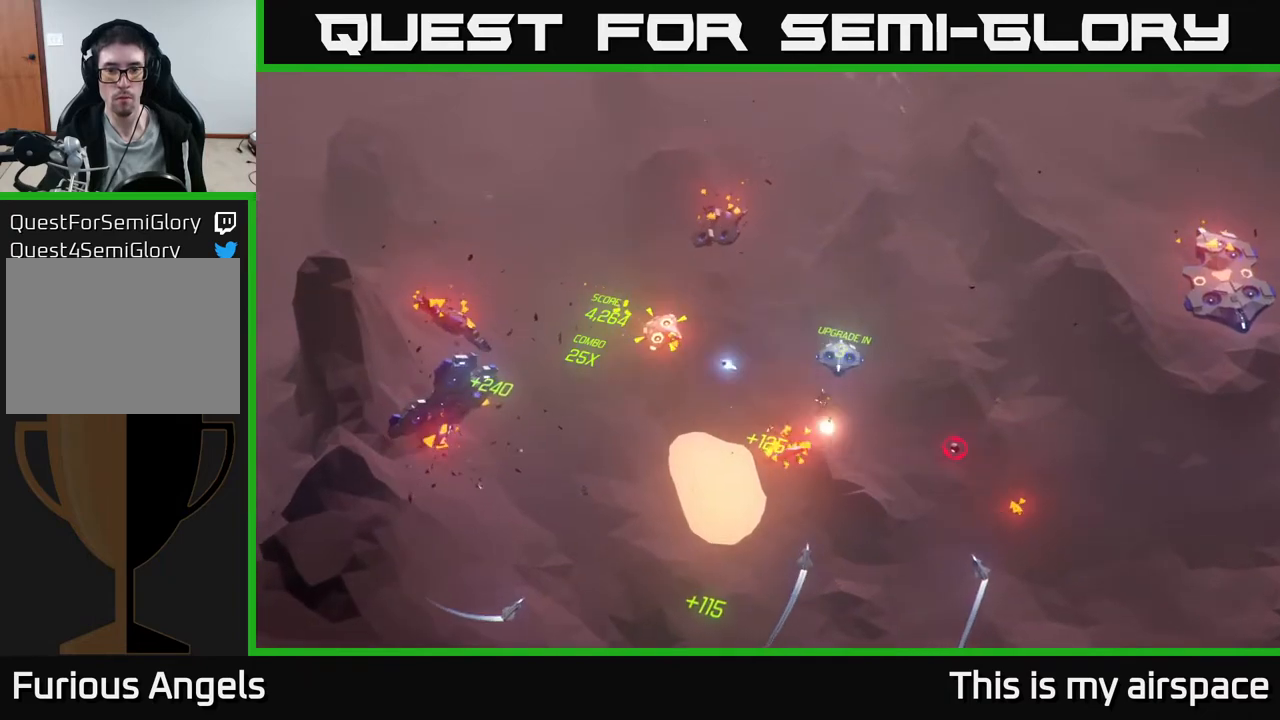
{"buttons": [], "left_stick": "center", "events": [[67, "left_stick", "left"], [467, "left_stick", "center"]]}
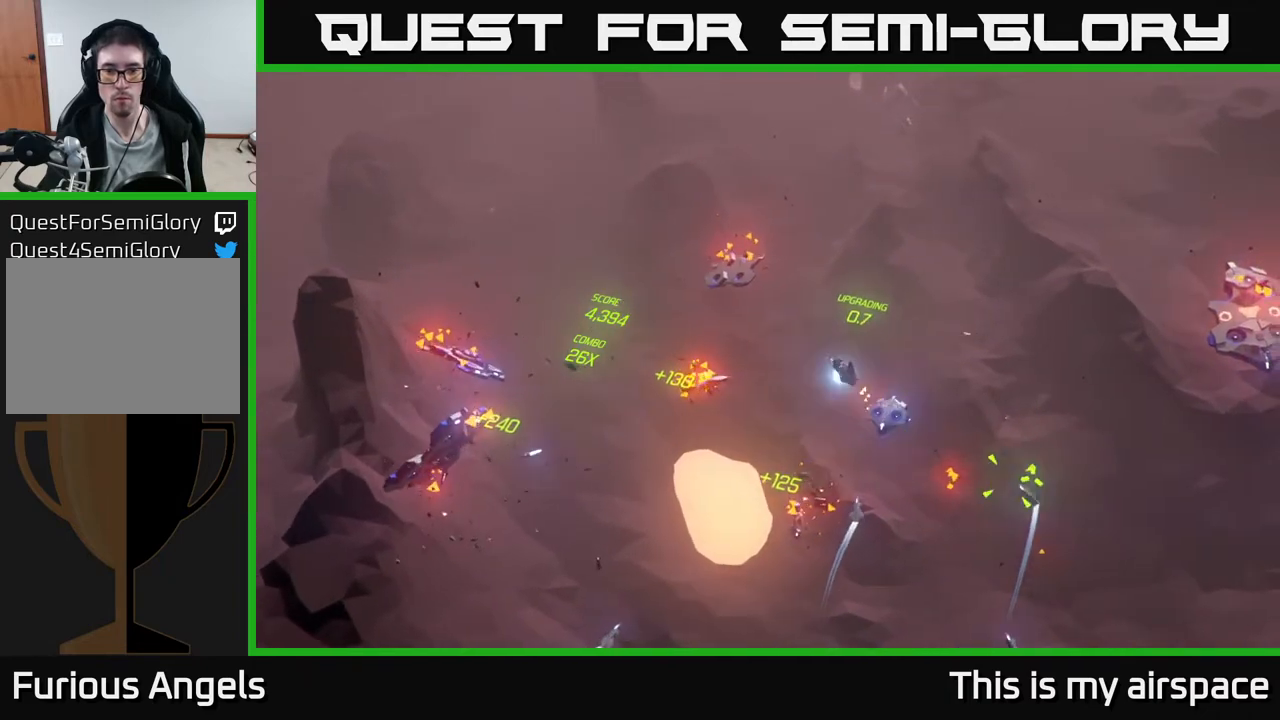
{"buttons": [], "left_stick": "right", "events": [[117, "left_stick", "right"]]}
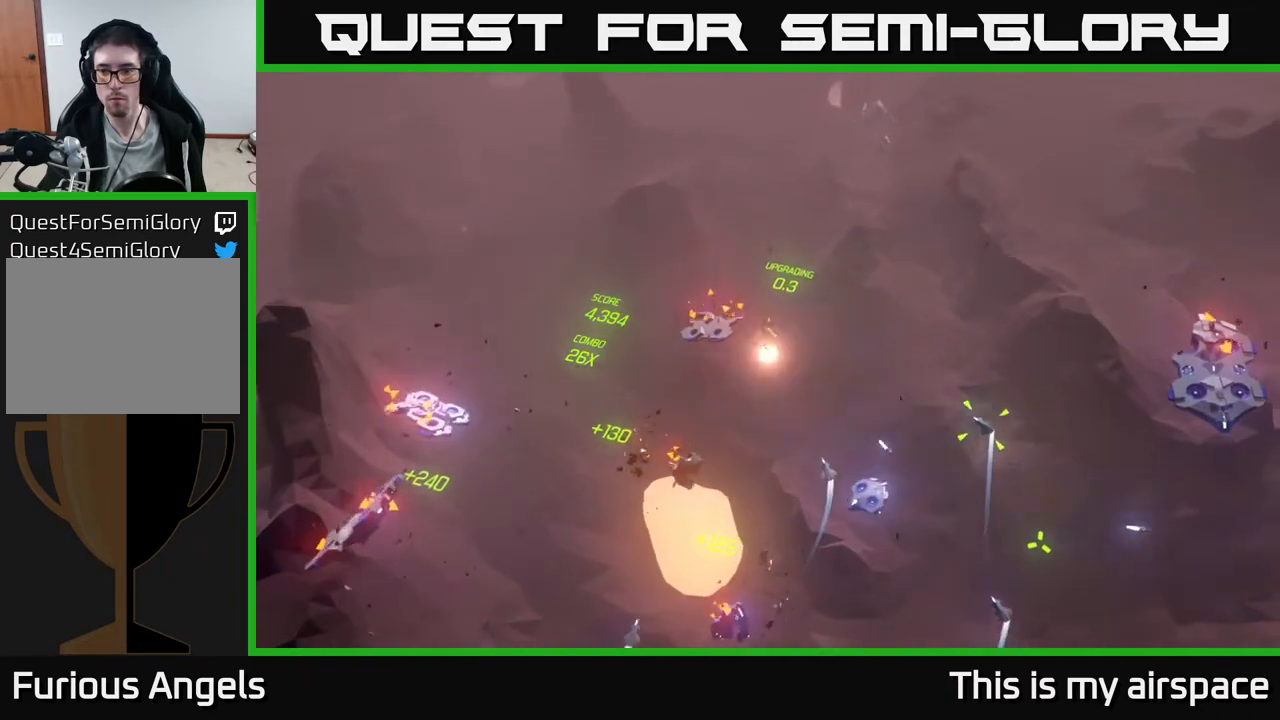
{"buttons": [], "left_stick": "center", "events": [[150, "left_stick", "center"]]}
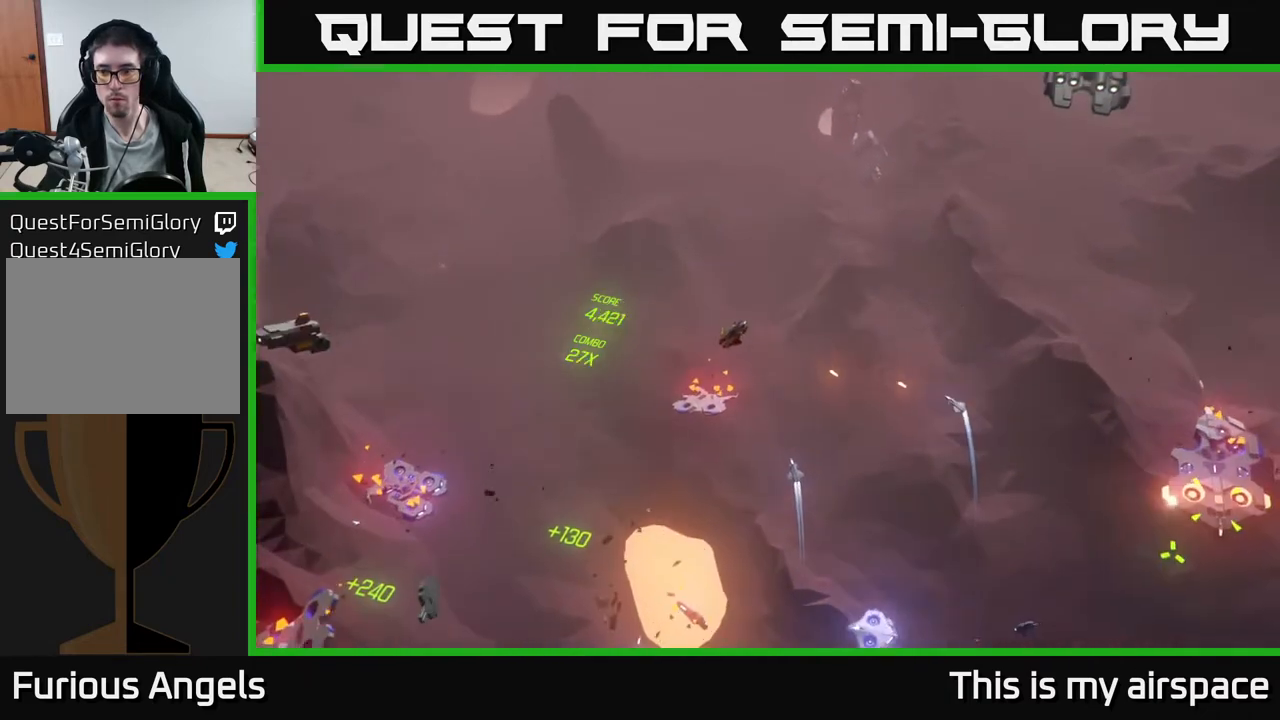
{"buttons": [], "left_stick": "right", "events": [[100, "left_stick", "down"], [233, "left_stick", "down-right"], [450, "left_stick", "right"]]}
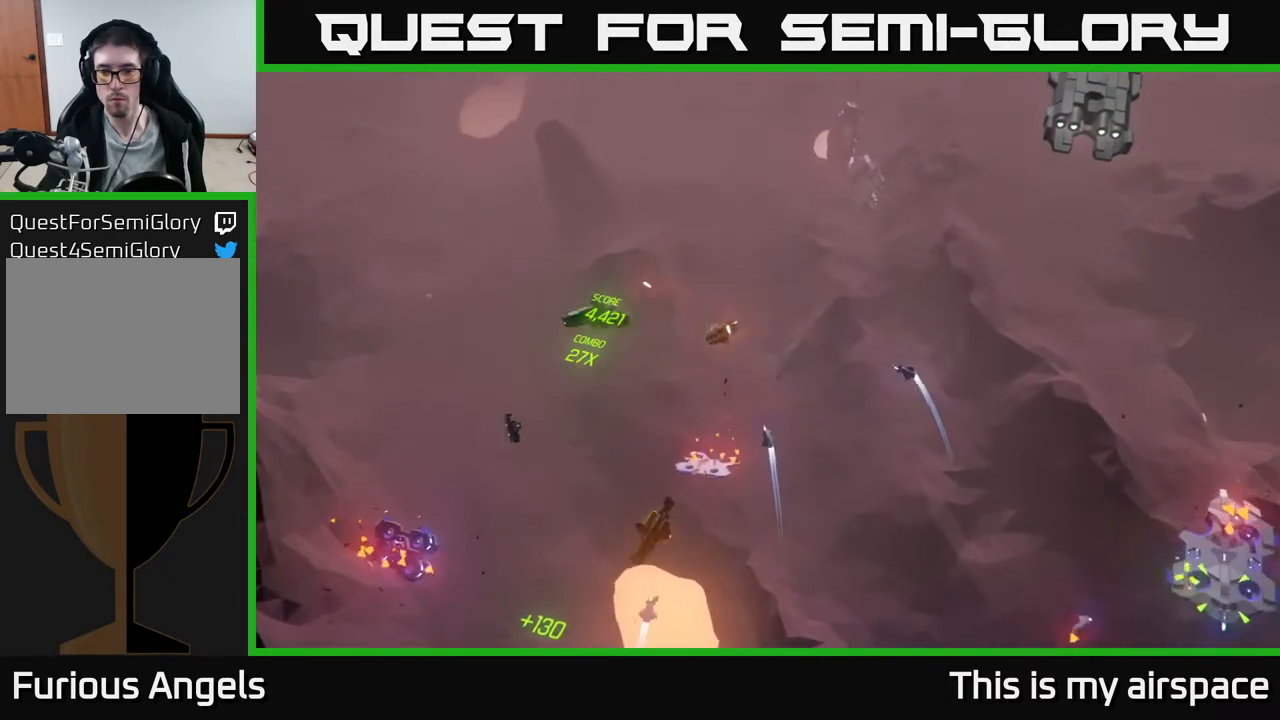
{"buttons": [], "left_stick": "down-right", "events": [[133, "left_stick", "down-right"]]}
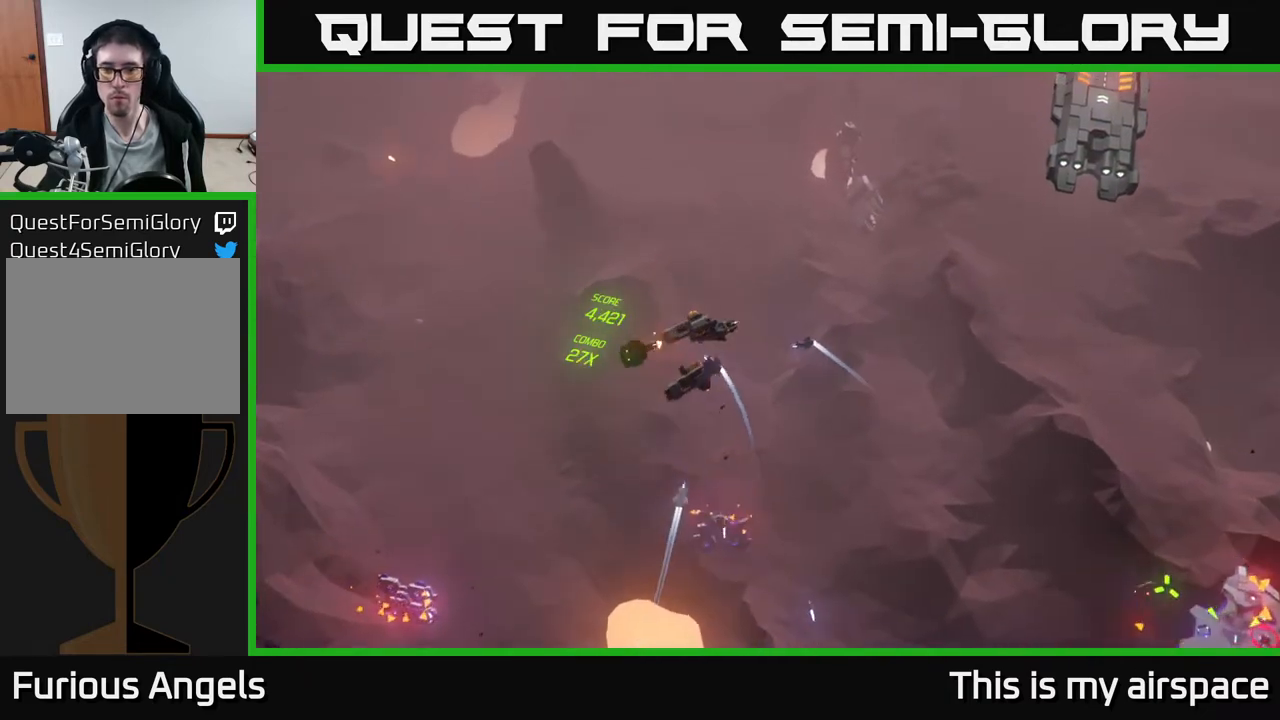
{"buttons": [], "left_stick": "center", "events": [[433, "left_stick", "center"]]}
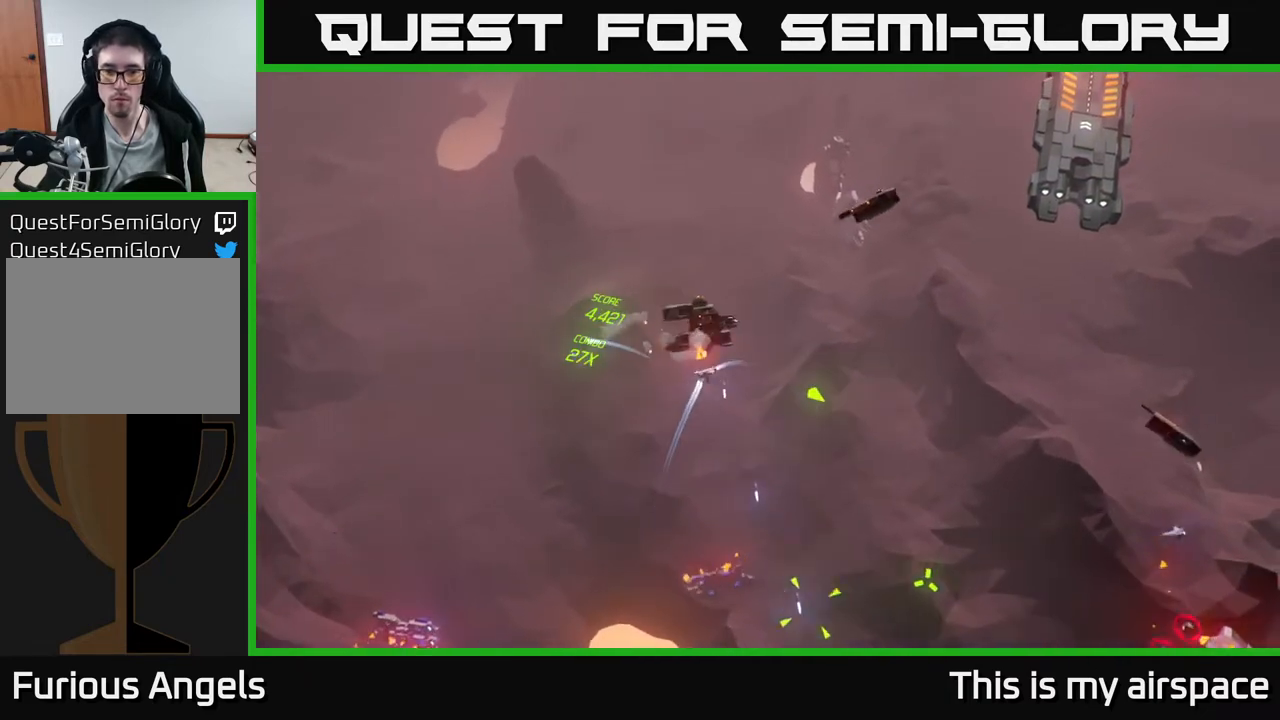
{"buttons": [], "left_stick": "center", "events": []}
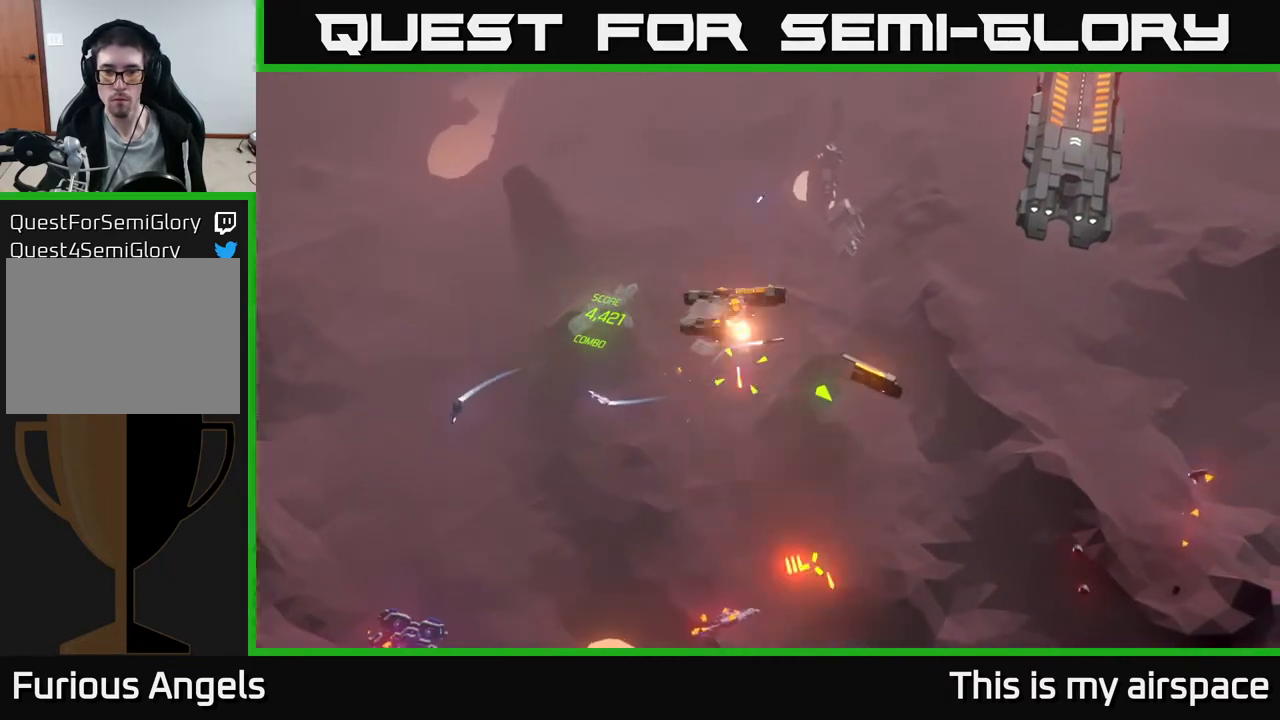
{"buttons": [], "left_stick": "center", "events": []}
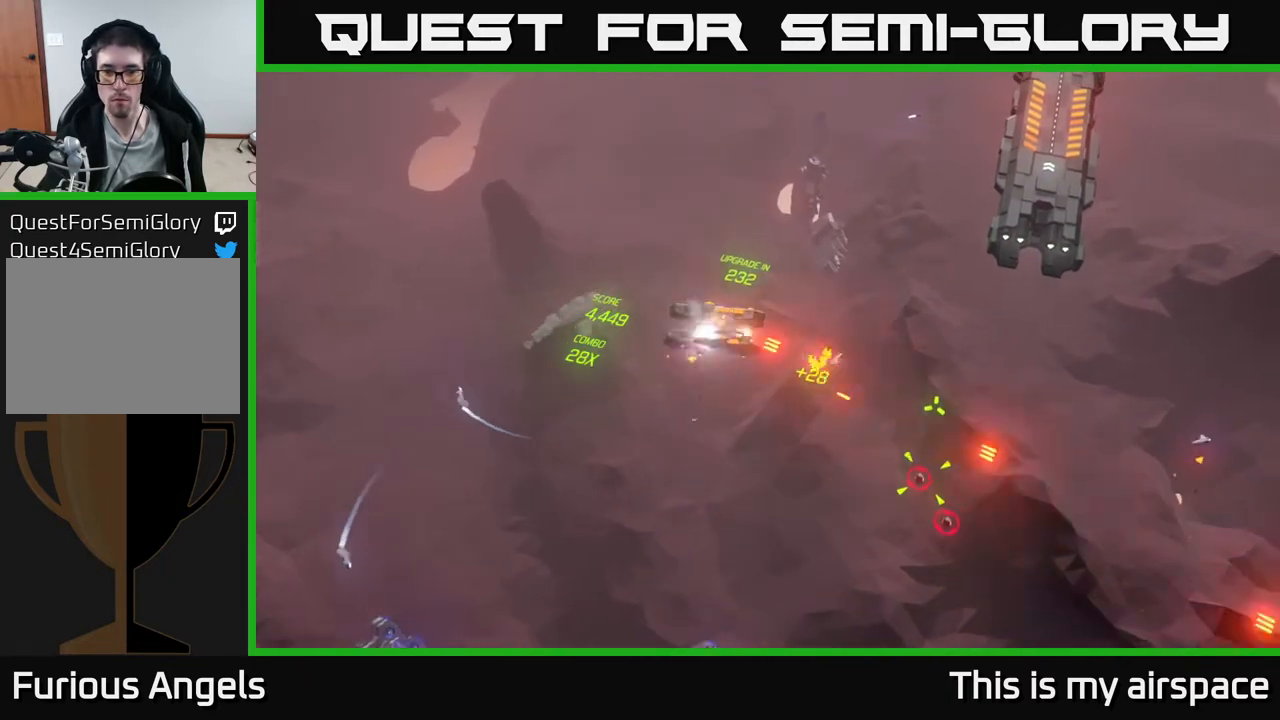
{"buttons": [], "left_stick": "center", "events": [[133, "left_stick", "down-right"], [333, "left_stick", "center"]]}
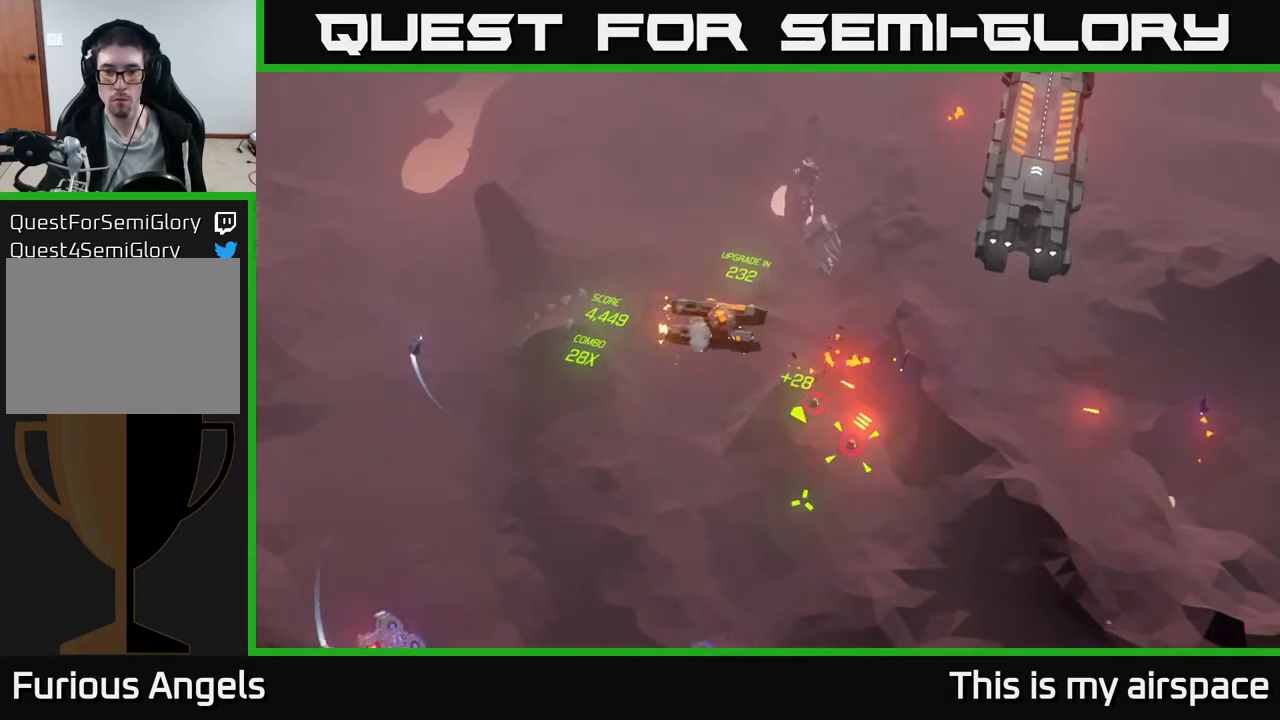
{"buttons": [], "left_stick": "down", "events": [[33, "left_stick", "down"]]}
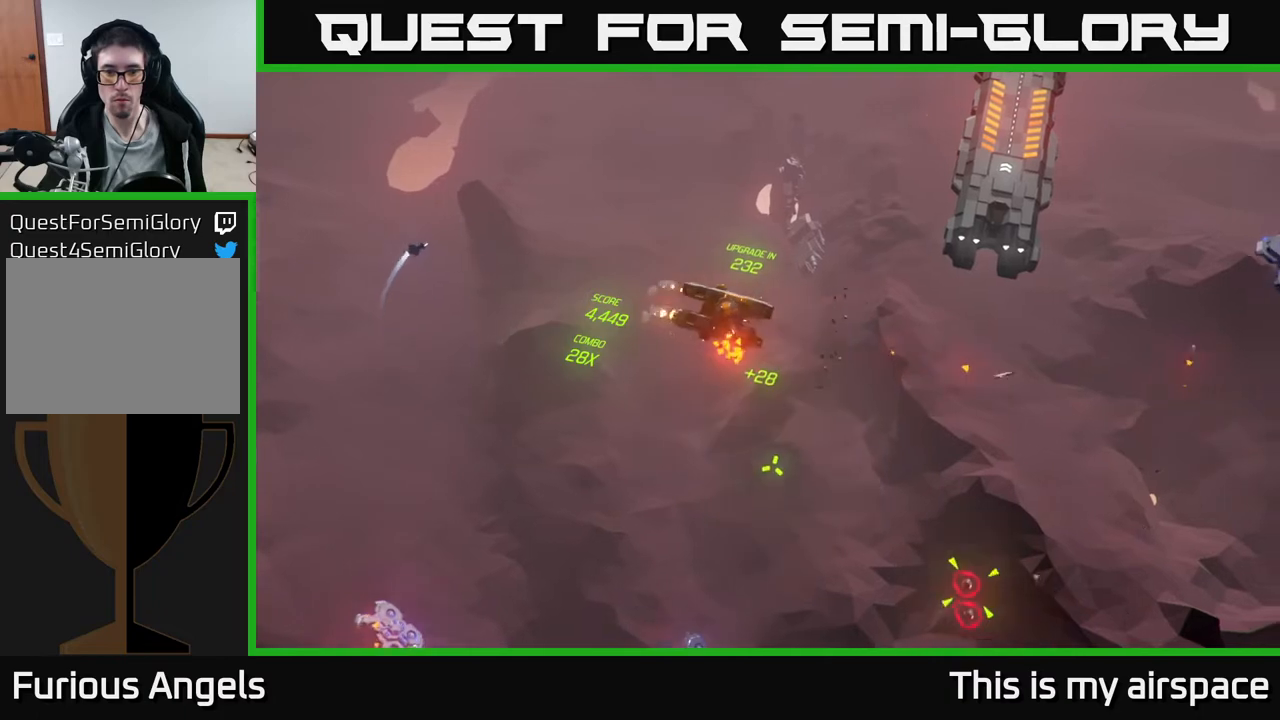
{"buttons": [], "left_stick": "down", "events": []}
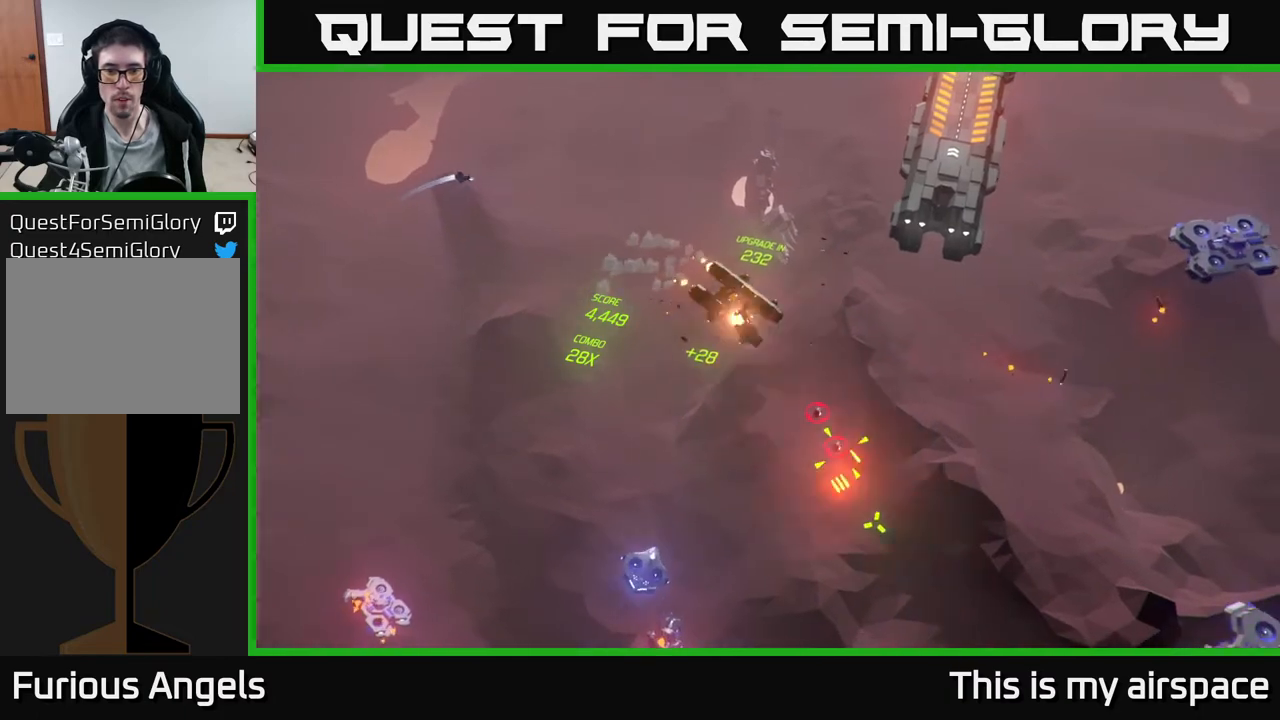
{"buttons": [], "left_stick": "down-left", "events": [[200, "left_stick", "down-left"]]}
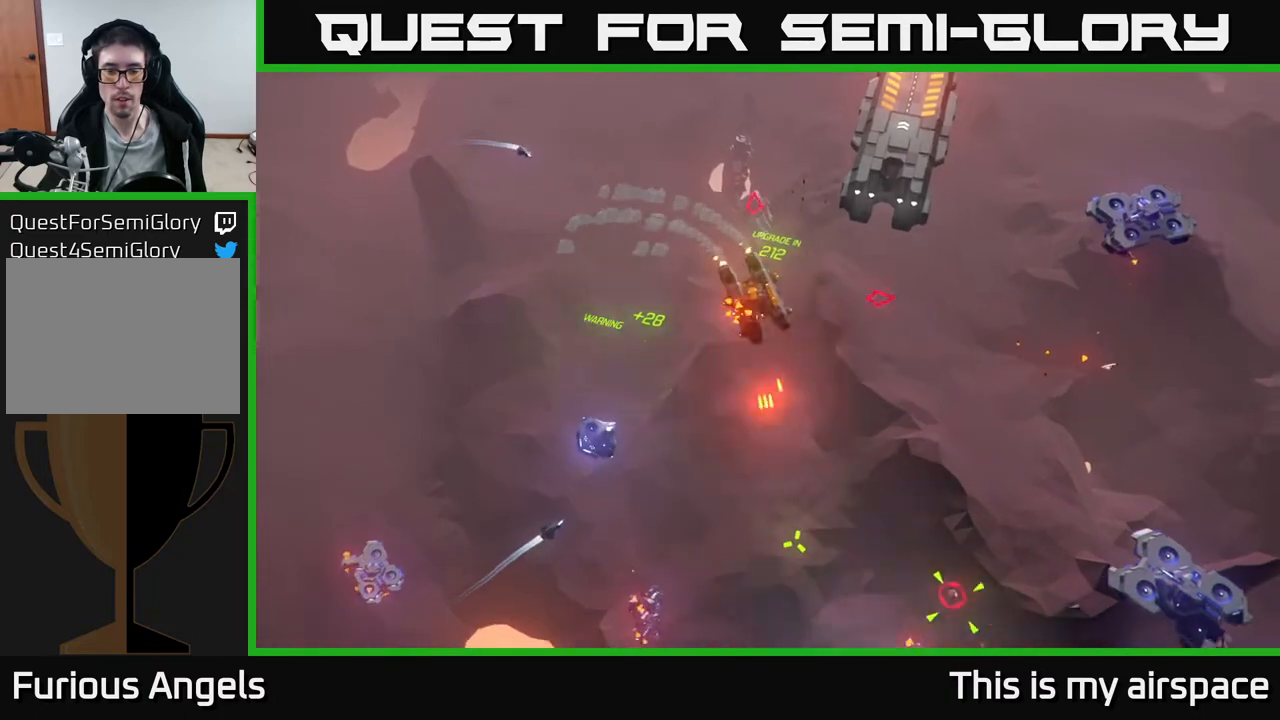
{"buttons": [], "left_stick": "down", "events": [[150, "left_stick", "down"]]}
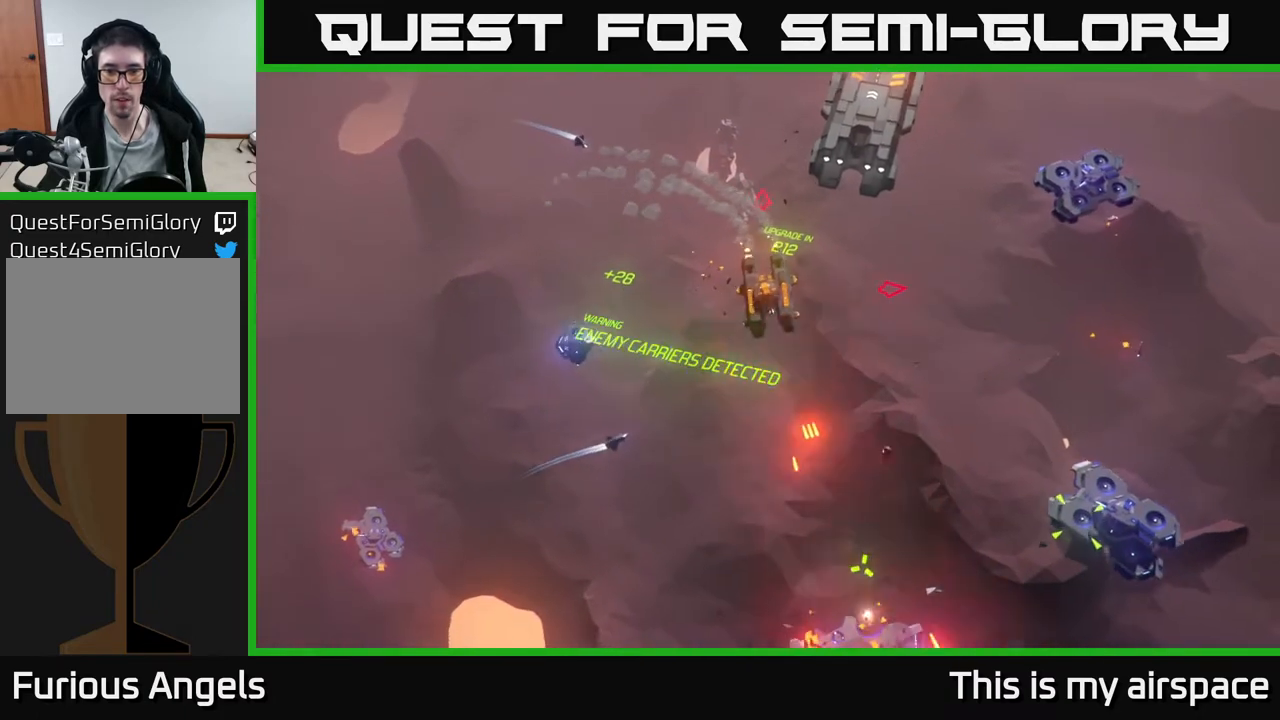
{"buttons": [], "left_stick": "right", "events": [[100, "left_stick", "right"]]}
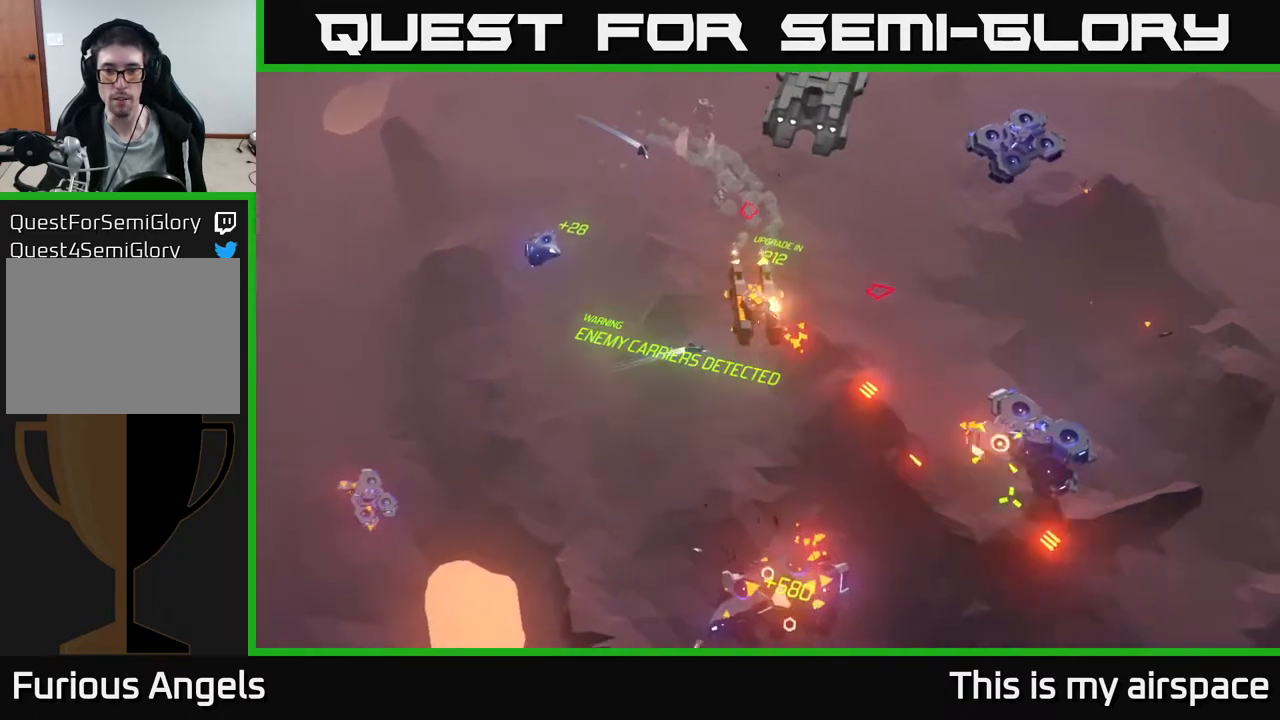
{"buttons": [], "left_stick": "right", "events": []}
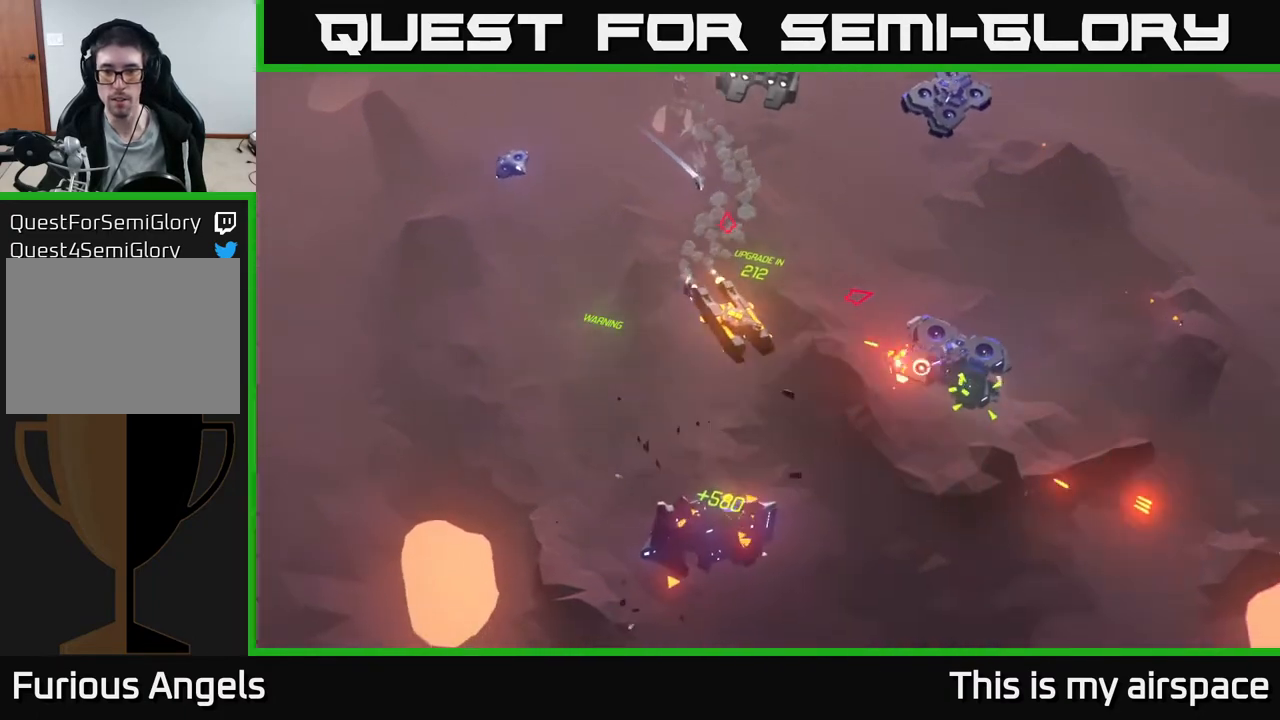
{"buttons": [], "left_stick": "up-right", "events": [[133, "left_stick", "up-right"]]}
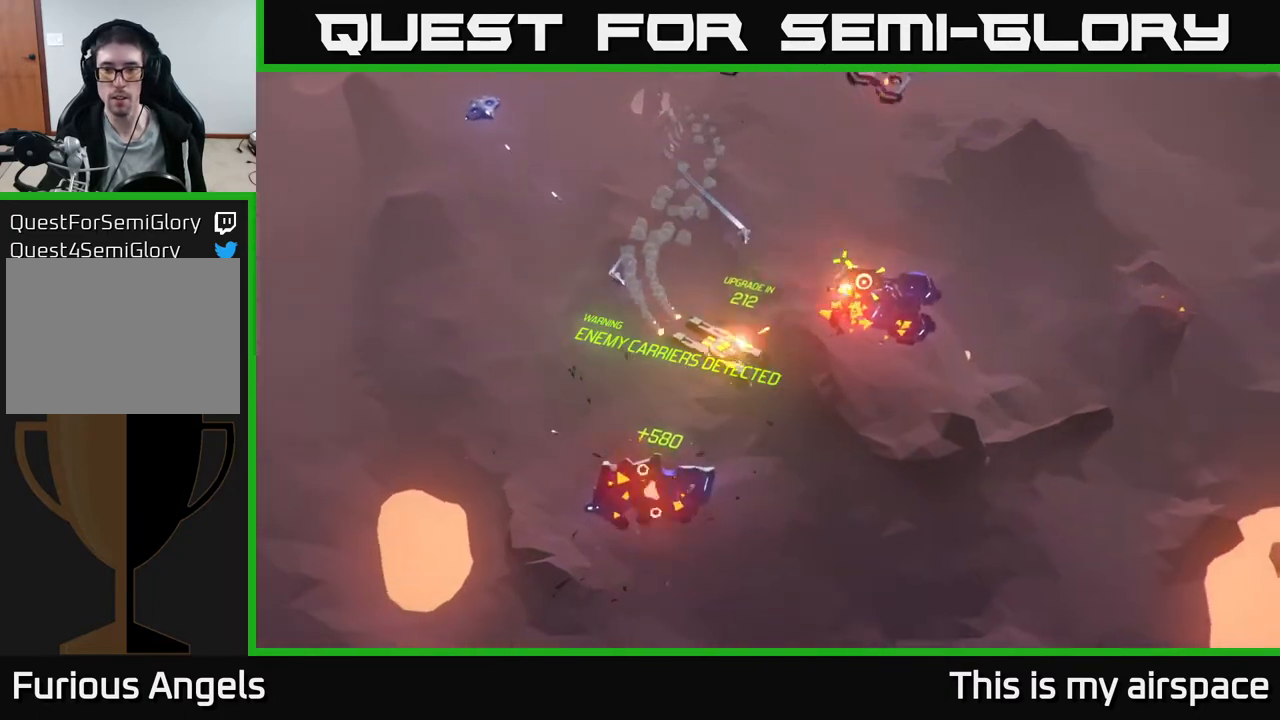
{"buttons": [], "left_stick": "up-right", "events": []}
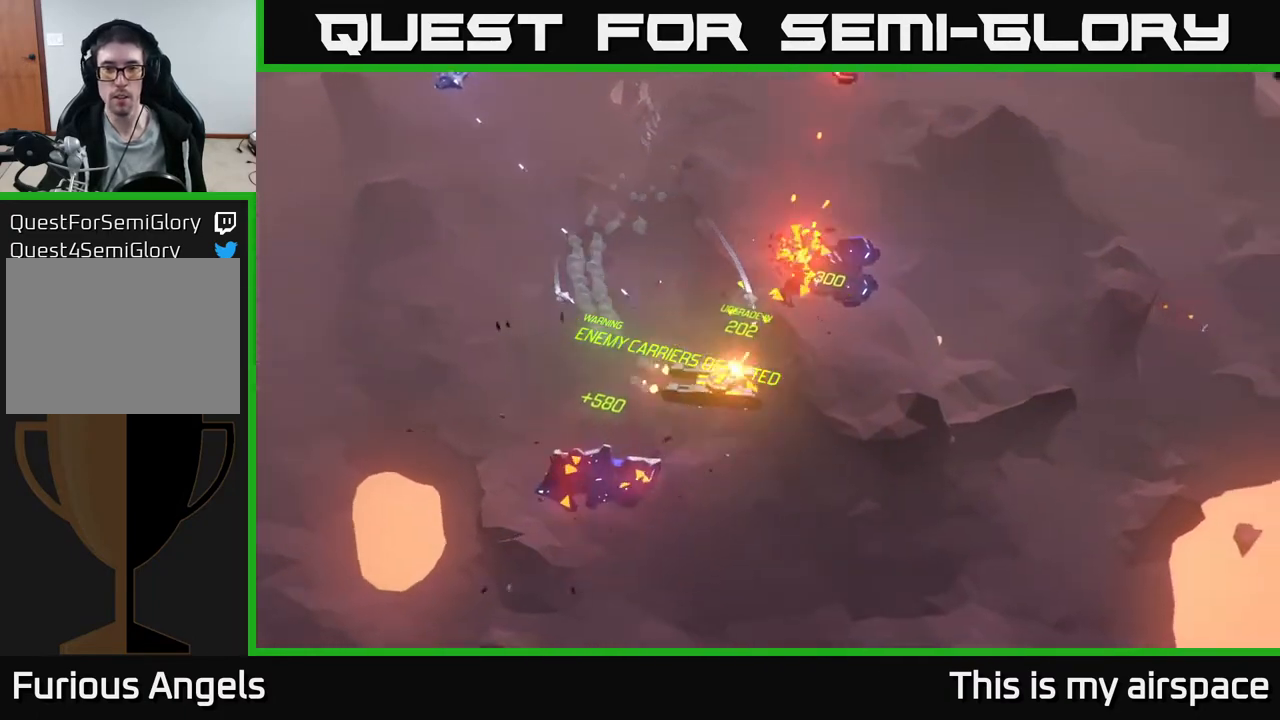
{"buttons": [], "left_stick": "up-right", "events": []}
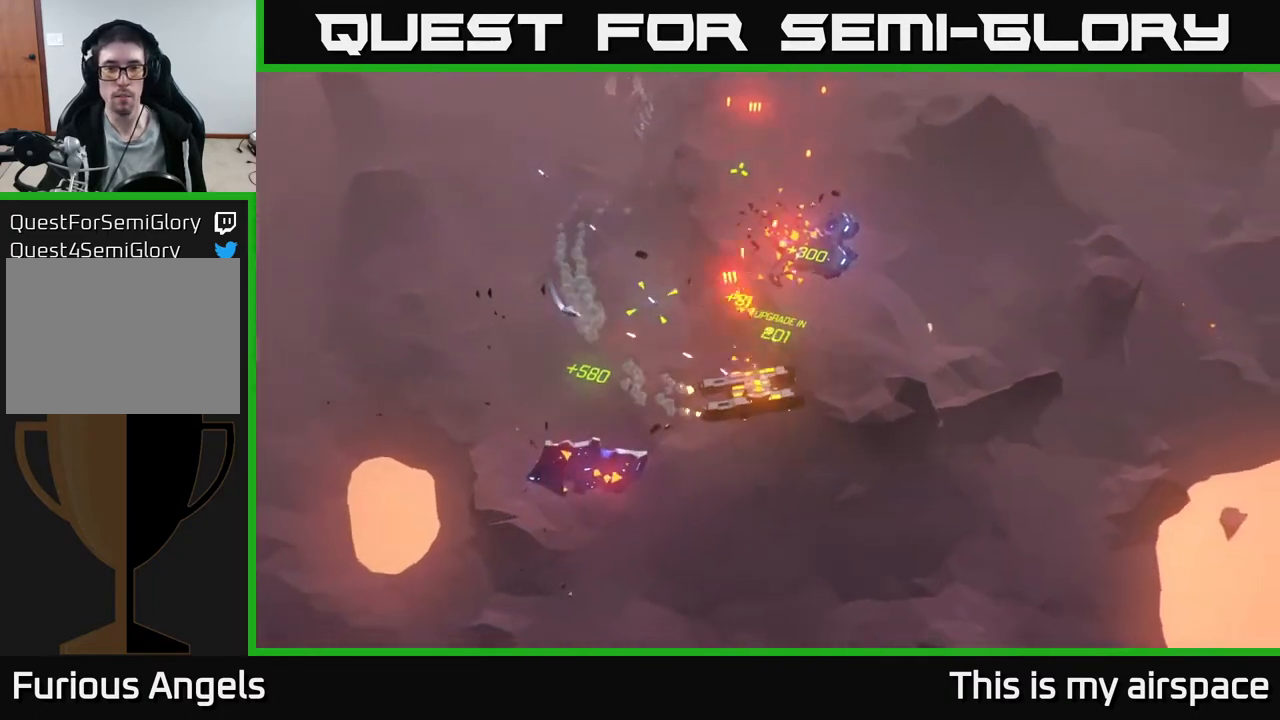
{"buttons": [], "left_stick": "up-right", "events": []}
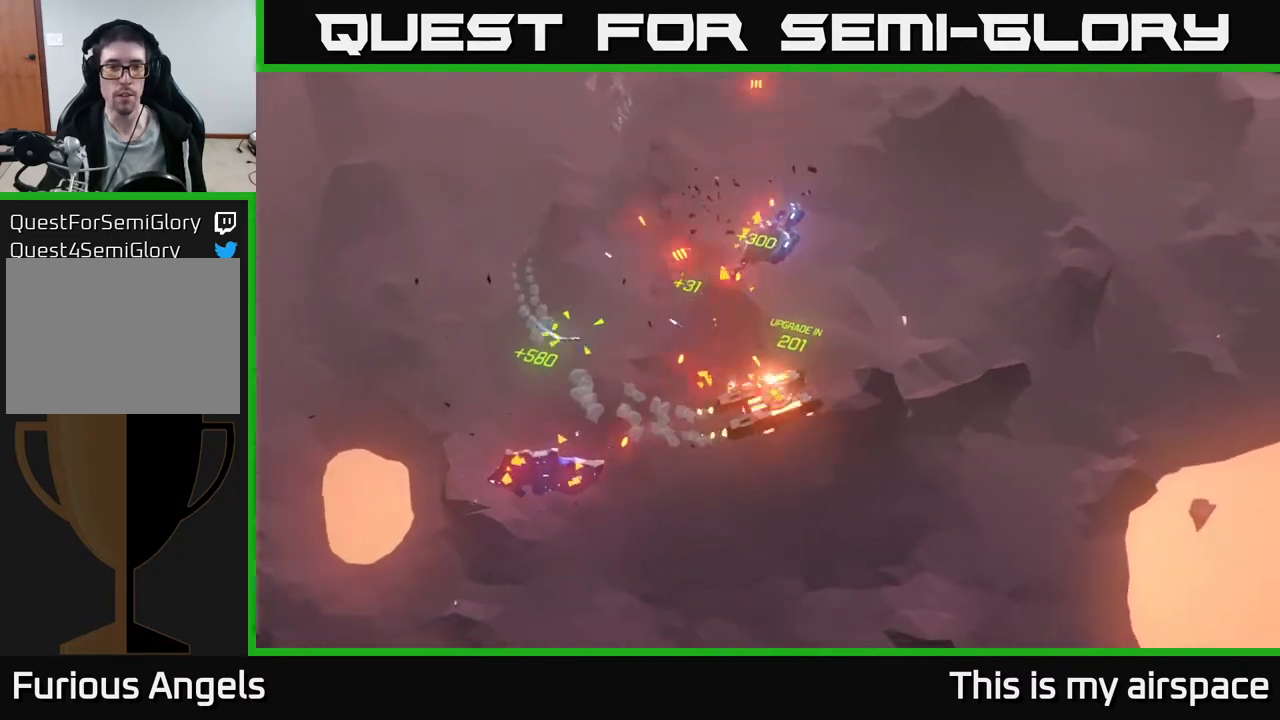
{"buttons": [], "left_stick": "up-right", "events": []}
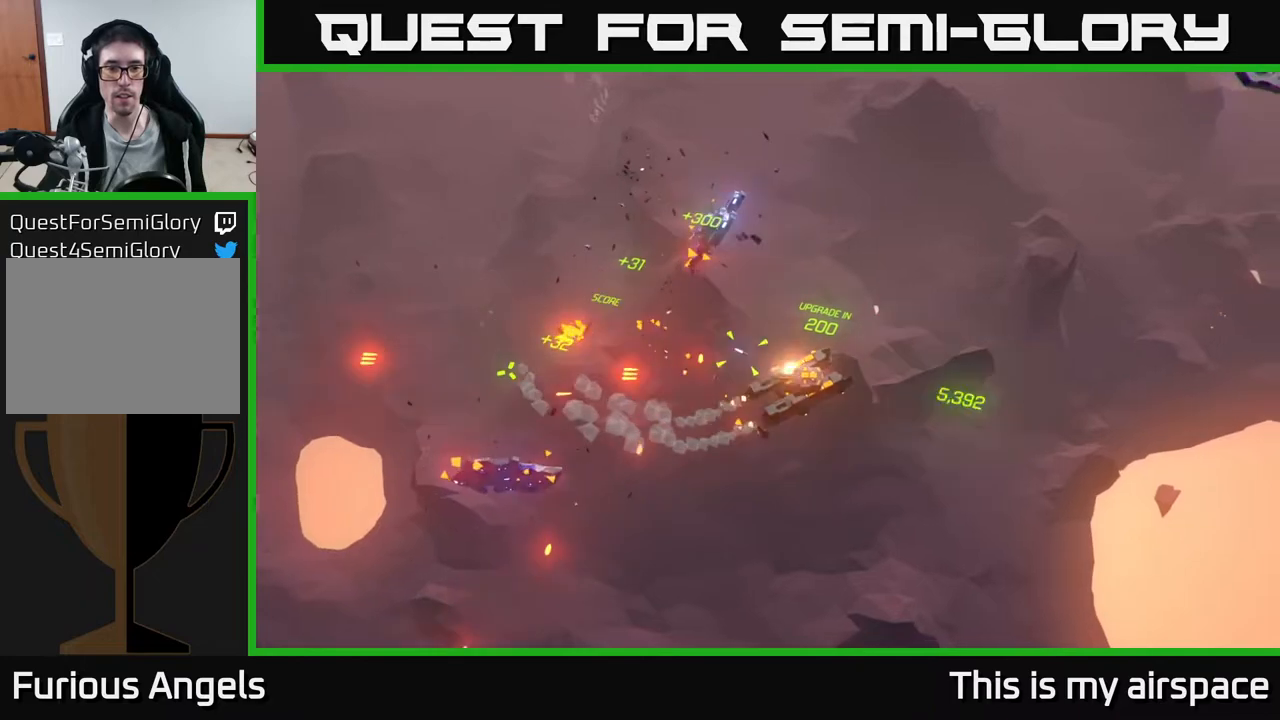
{"buttons": [], "left_stick": "up-right", "events": []}
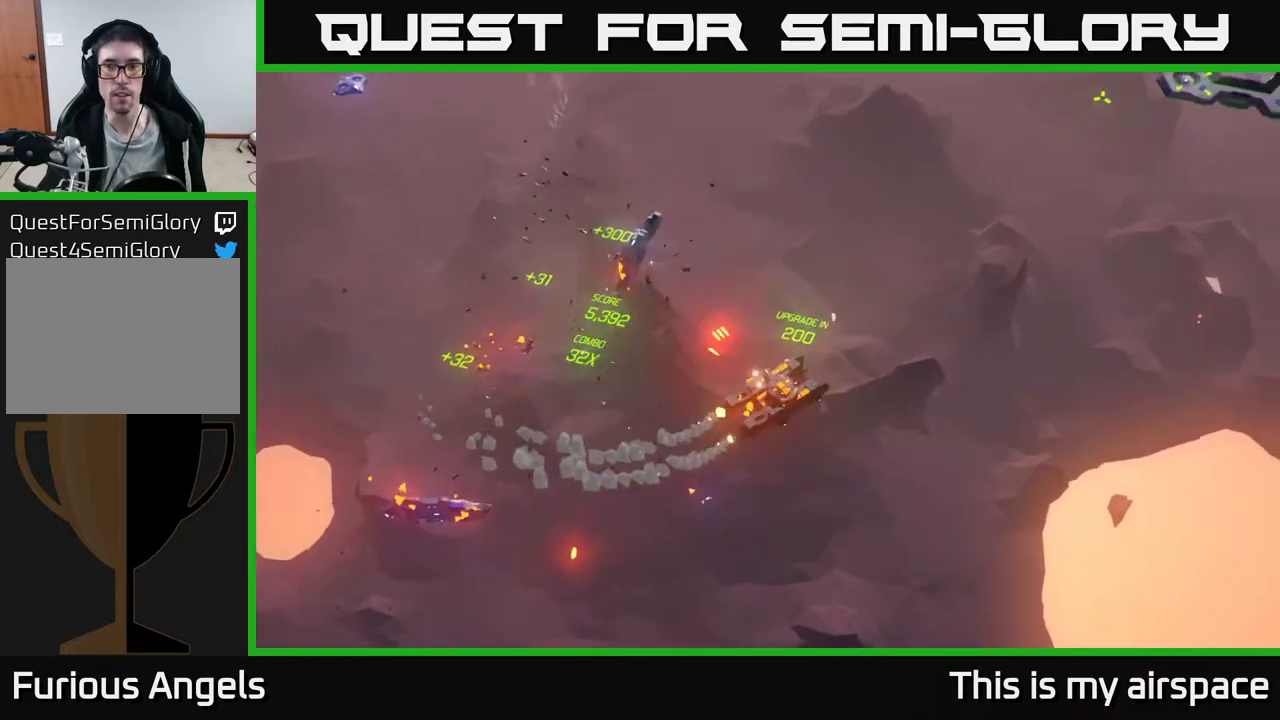
{"buttons": [], "left_stick": "up-right", "events": []}
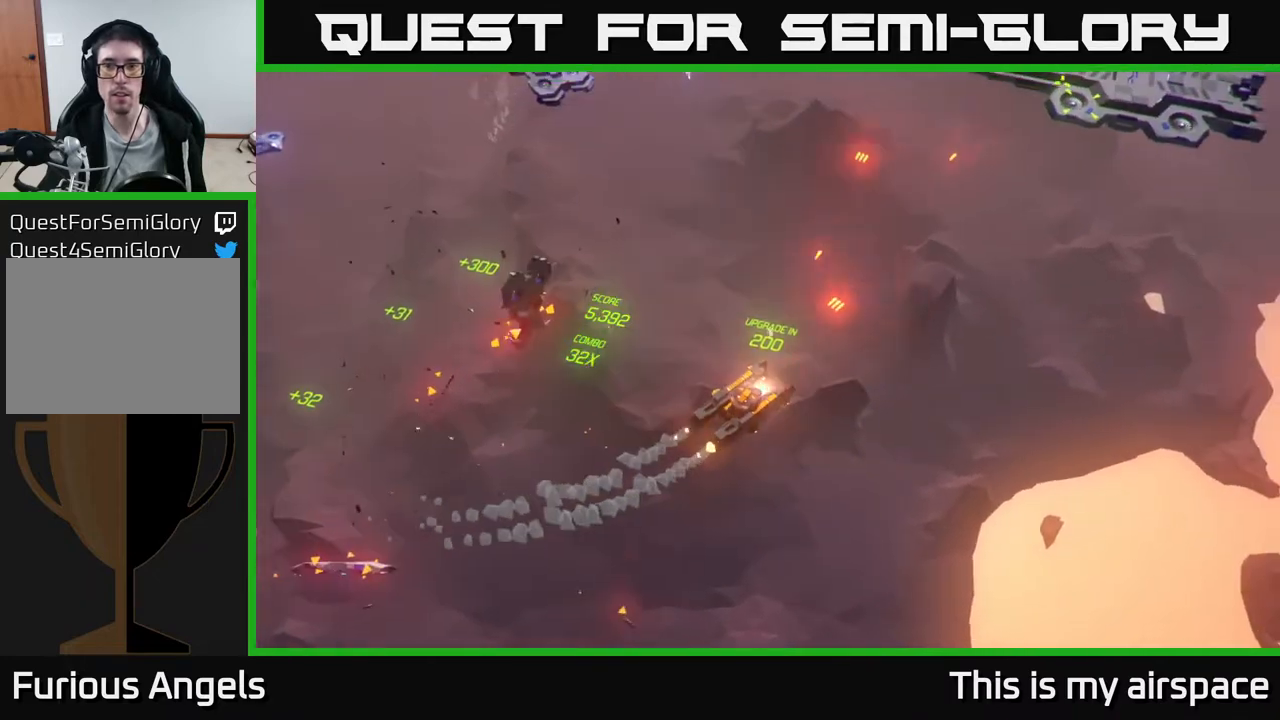
{"buttons": [], "left_stick": "up-right", "events": []}
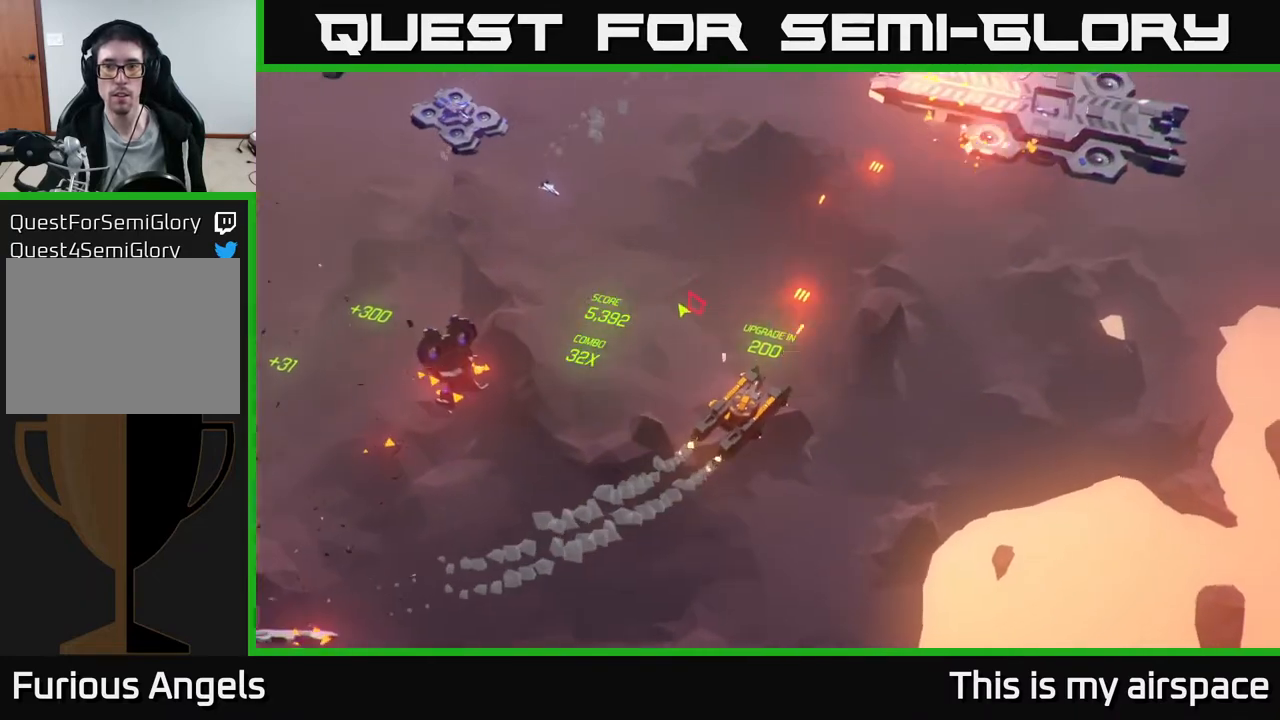
{"buttons": [], "left_stick": "up", "events": [[317, "left_stick", "up"]]}
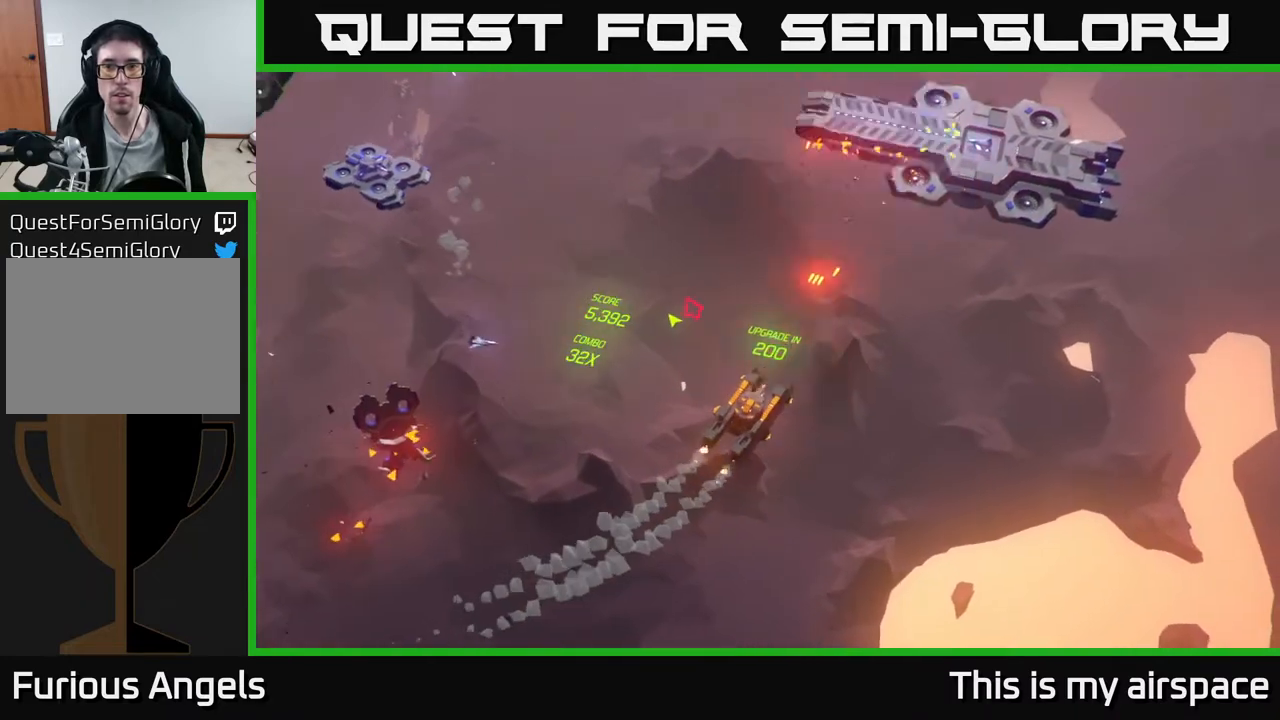
{"buttons": [], "left_stick": "up-left", "events": [[100, "left_stick", "up-left"]]}
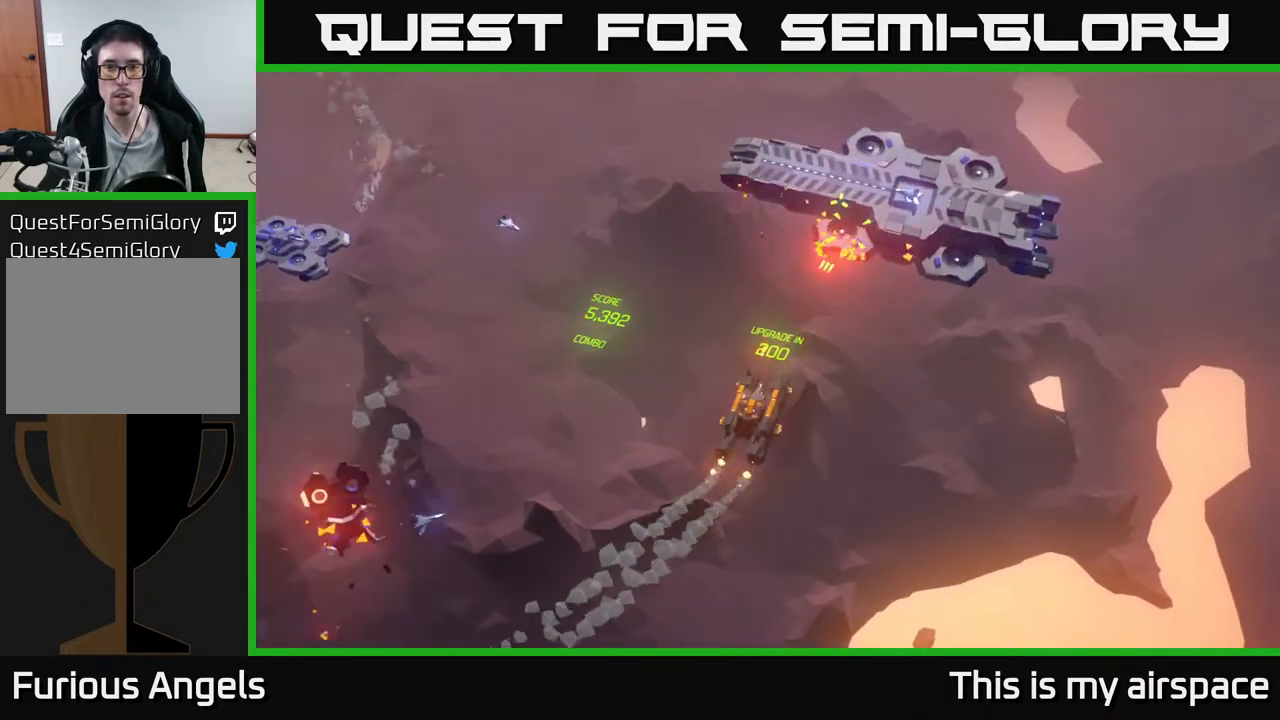
{"buttons": [], "left_stick": "up-left", "events": []}